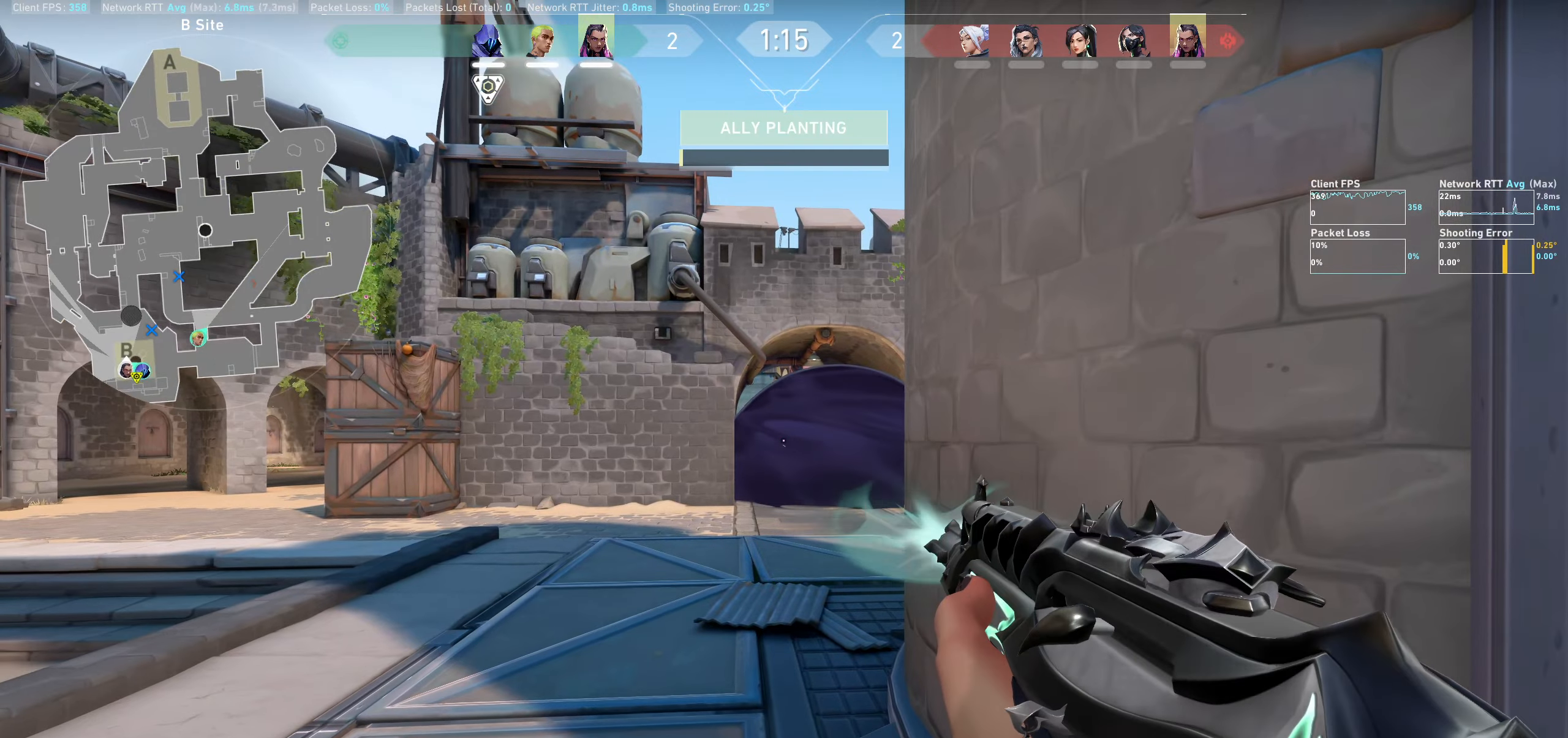
Gameplay with keyboard and mouse; each line is a JSON object with the keys and mouse buttons held at the frame after it. "events" lists presses ("down") and releases ("up") of "a", "ctrl", "d", "e", "q", "s", "shift", "space", "w", "mouse_left", "mouse_wheel" and "mouse_right" between this image and that frame as [ms after this image, input, new state], when the widget could be followed in between. "mouse_left", "mouse_wheel", "mouse_right" = the "left", "wheel", "right" buttons of the "mouse" list. No other keys are recorded. "wheel" means that the mouse wheel is clicked or scrolled. Not read: mouse_move.
{"keys": ["a"], "mouse": [], "events": [[200, "a", "down"]]}
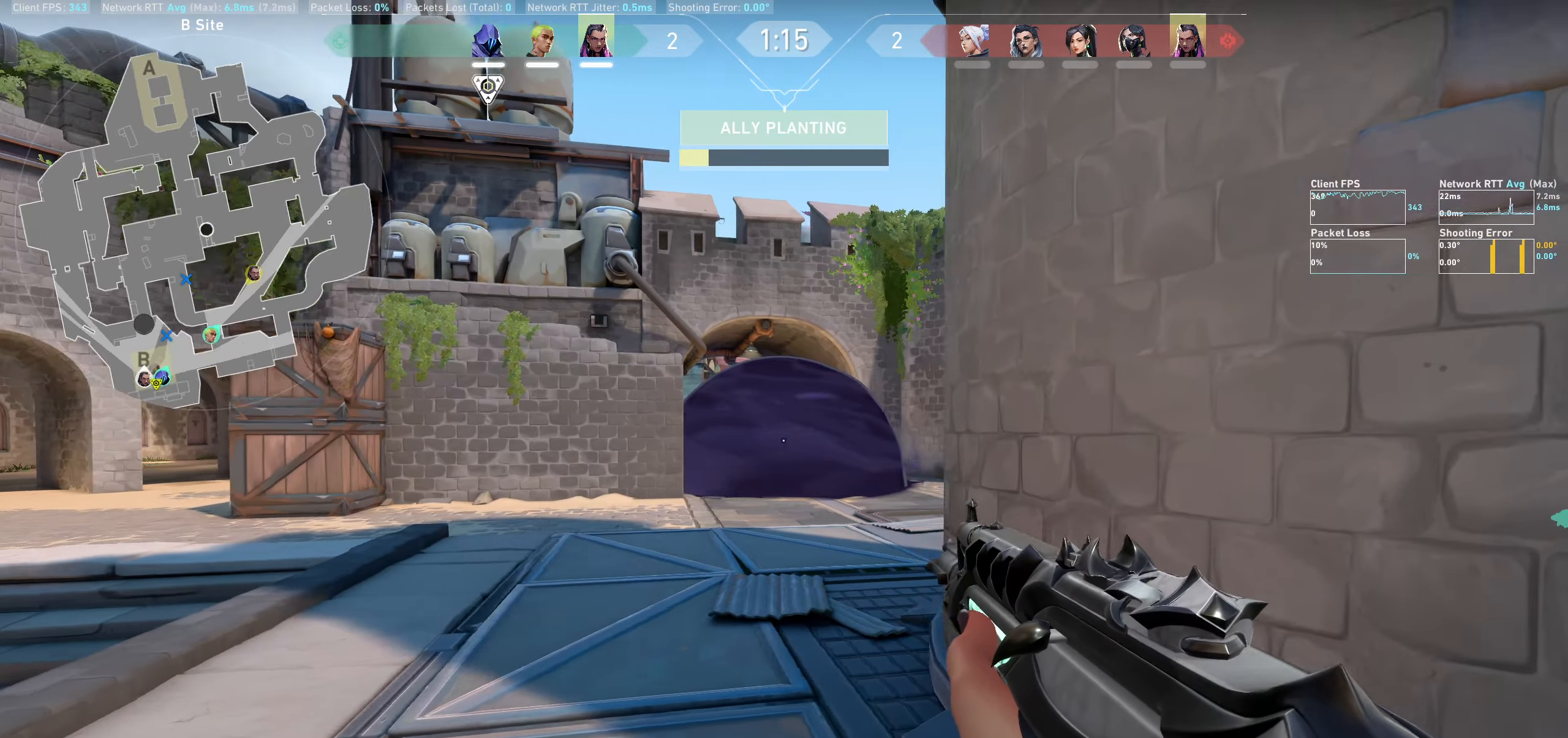
{"keys": ["a", "w"], "mouse": [], "events": [[167, "a", "up"], [334, "a", "down"], [500, "w", "down"]]}
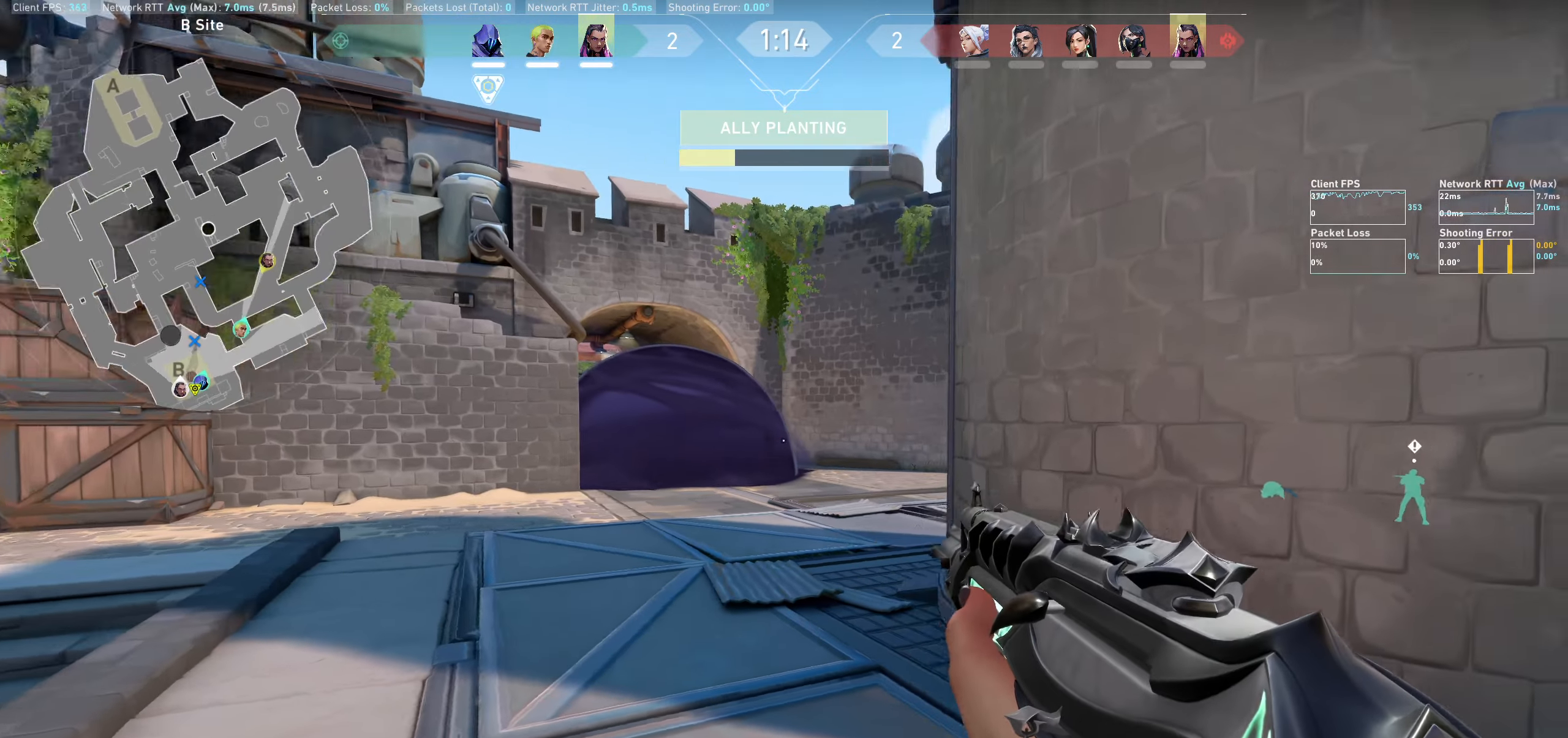
{"keys": ["a", "w"], "mouse": [], "events": []}
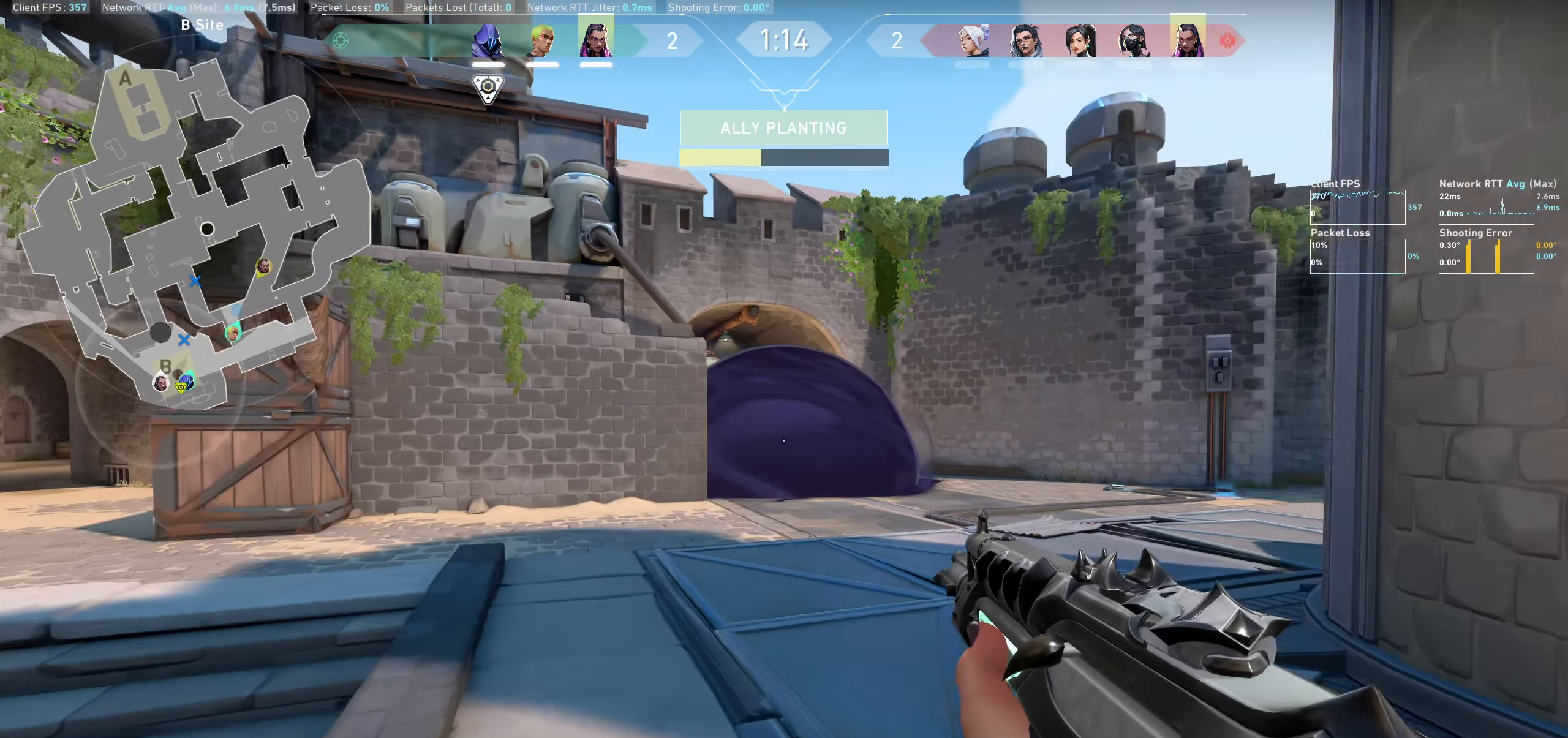
{"keys": ["a"], "mouse": [], "events": [[34, "w", "up"], [50, "a", "up"], [317, "mouse_left", "down"], [417, "a", "down"], [434, "mouse_left", "up"]]}
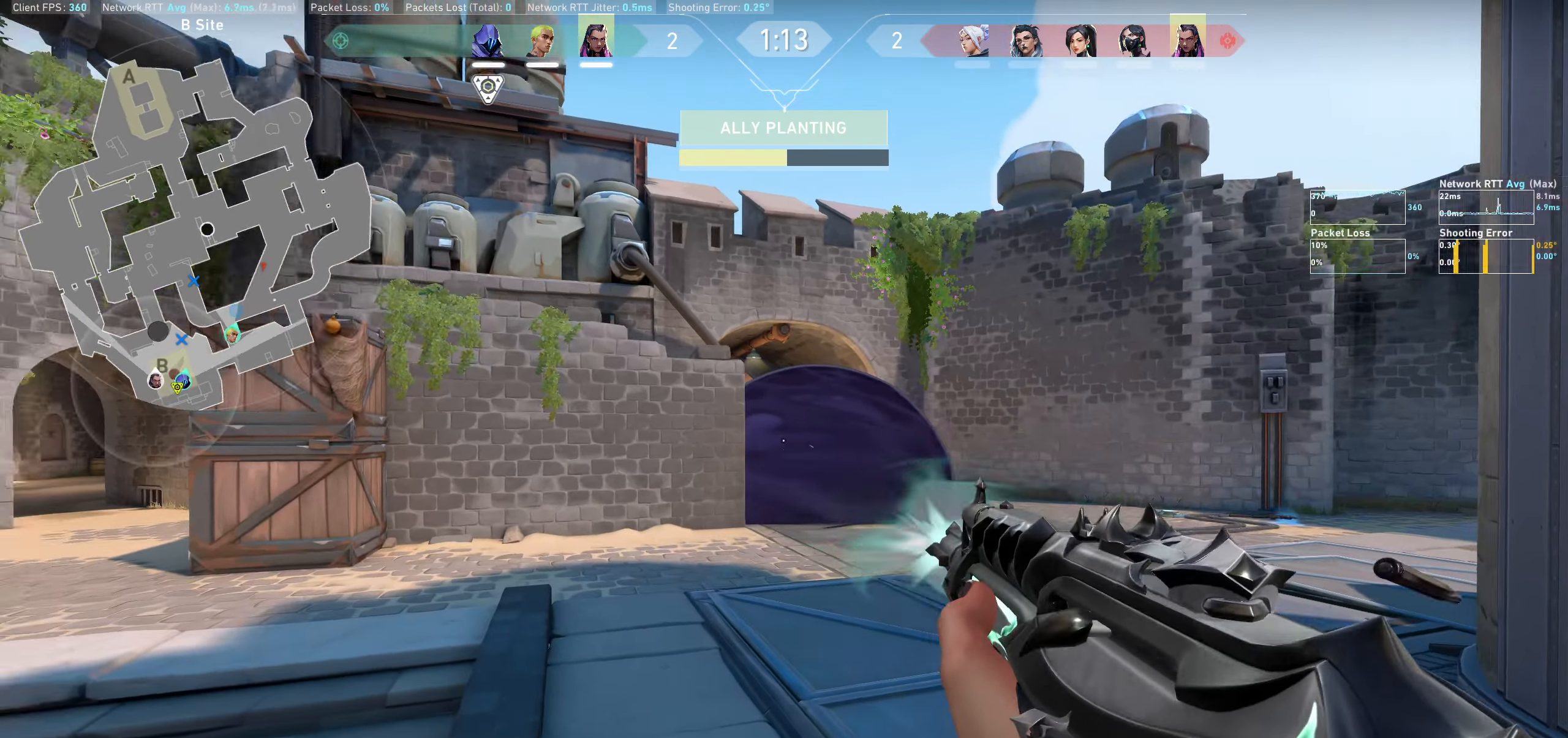
{"keys": ["a", "w"], "mouse": [], "events": [[50, "w", "down"]]}
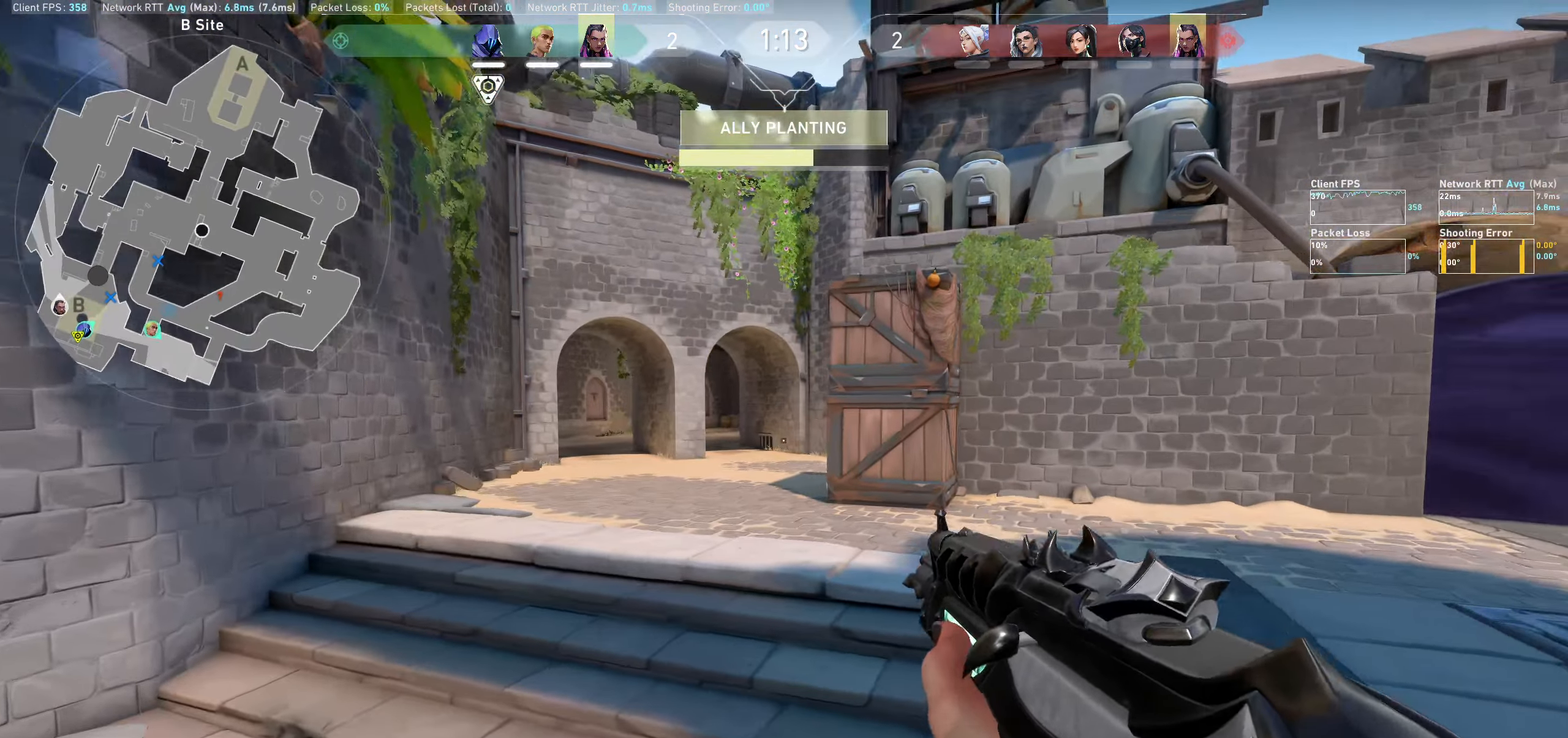
{"keys": ["a", "w"], "mouse": [], "events": []}
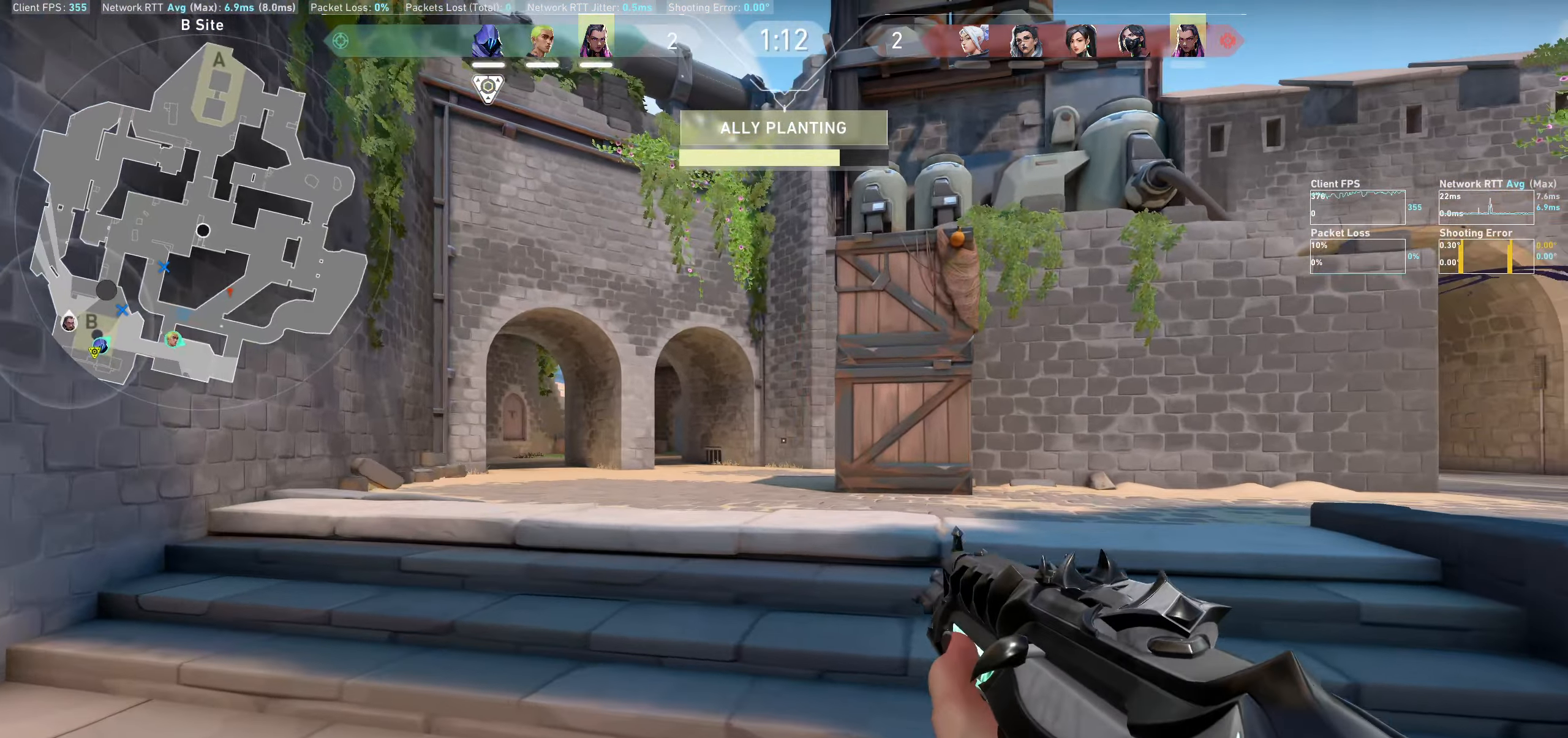
{"keys": ["a"], "mouse": [], "events": [[300, "w", "up"]]}
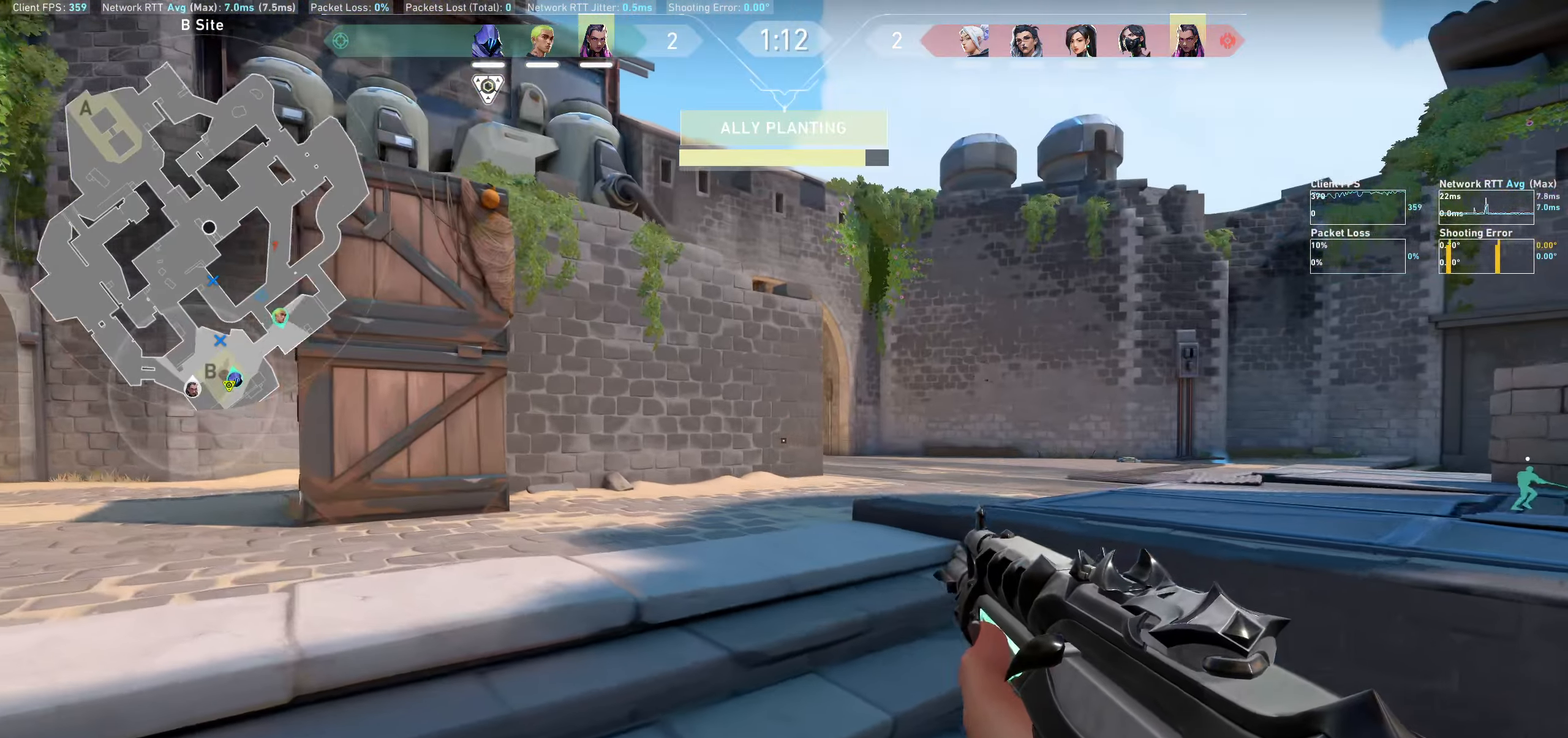
{"keys": ["a", "shift", "w"], "mouse": [], "events": [[117, "w", "down"], [484, "shift", "down"]]}
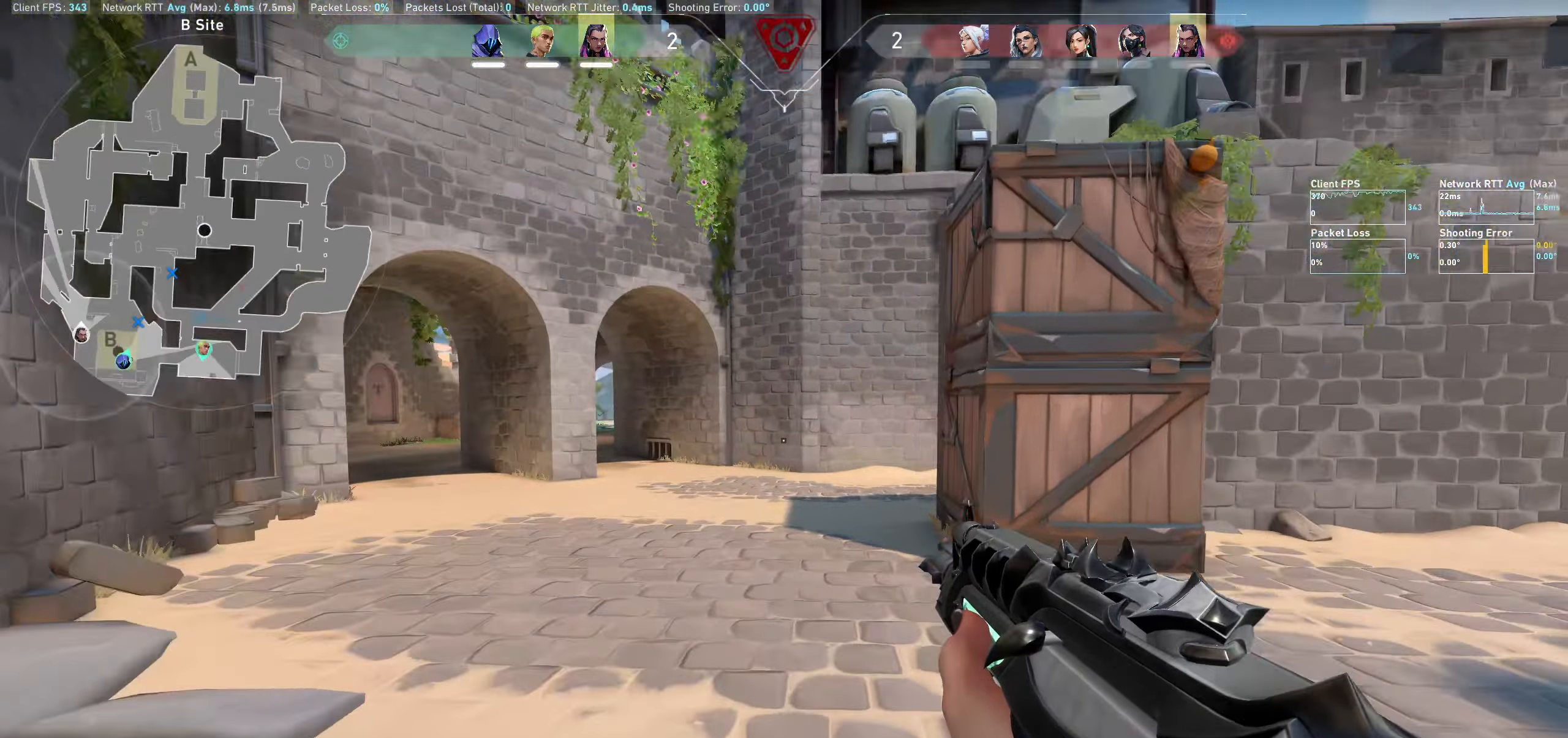
{"keys": ["a", "shift", "w"], "mouse": [], "events": []}
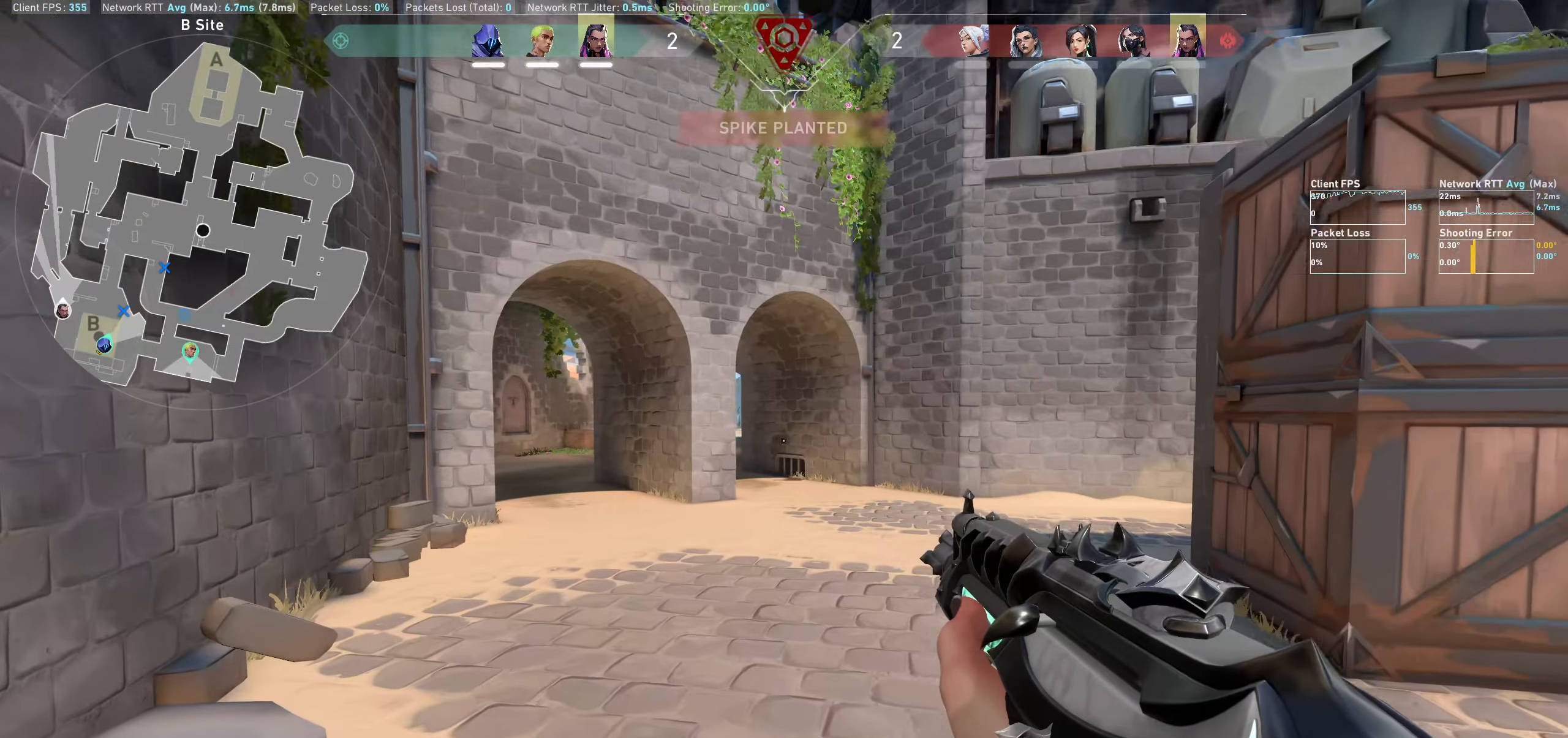
{"keys": ["a", "w"], "mouse": [], "events": [[200, "shift", "up"]]}
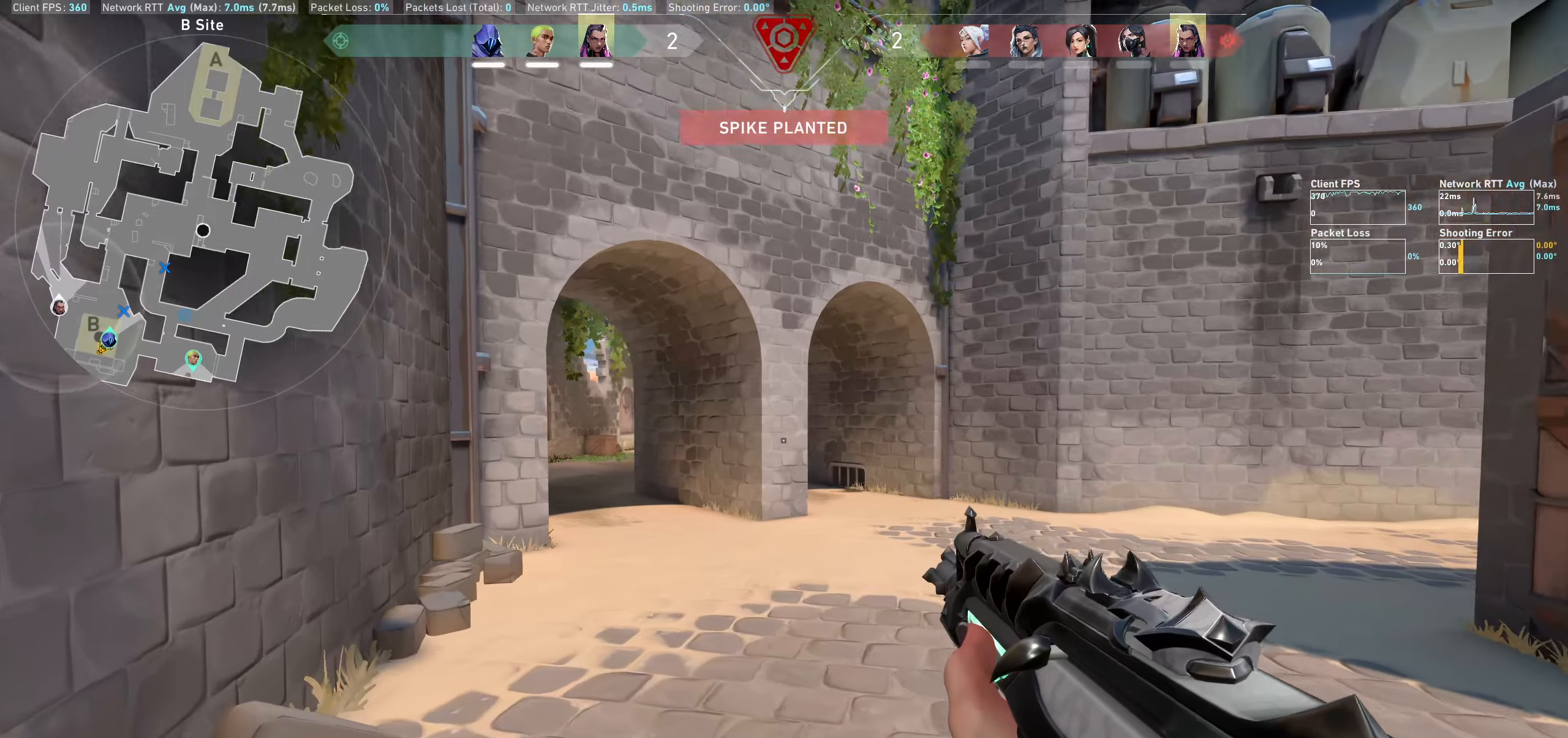
{"keys": ["a", "shift", "w"], "mouse": [], "events": [[66, "shift", "down"], [350, "w", "up"], [483, "w", "down"]]}
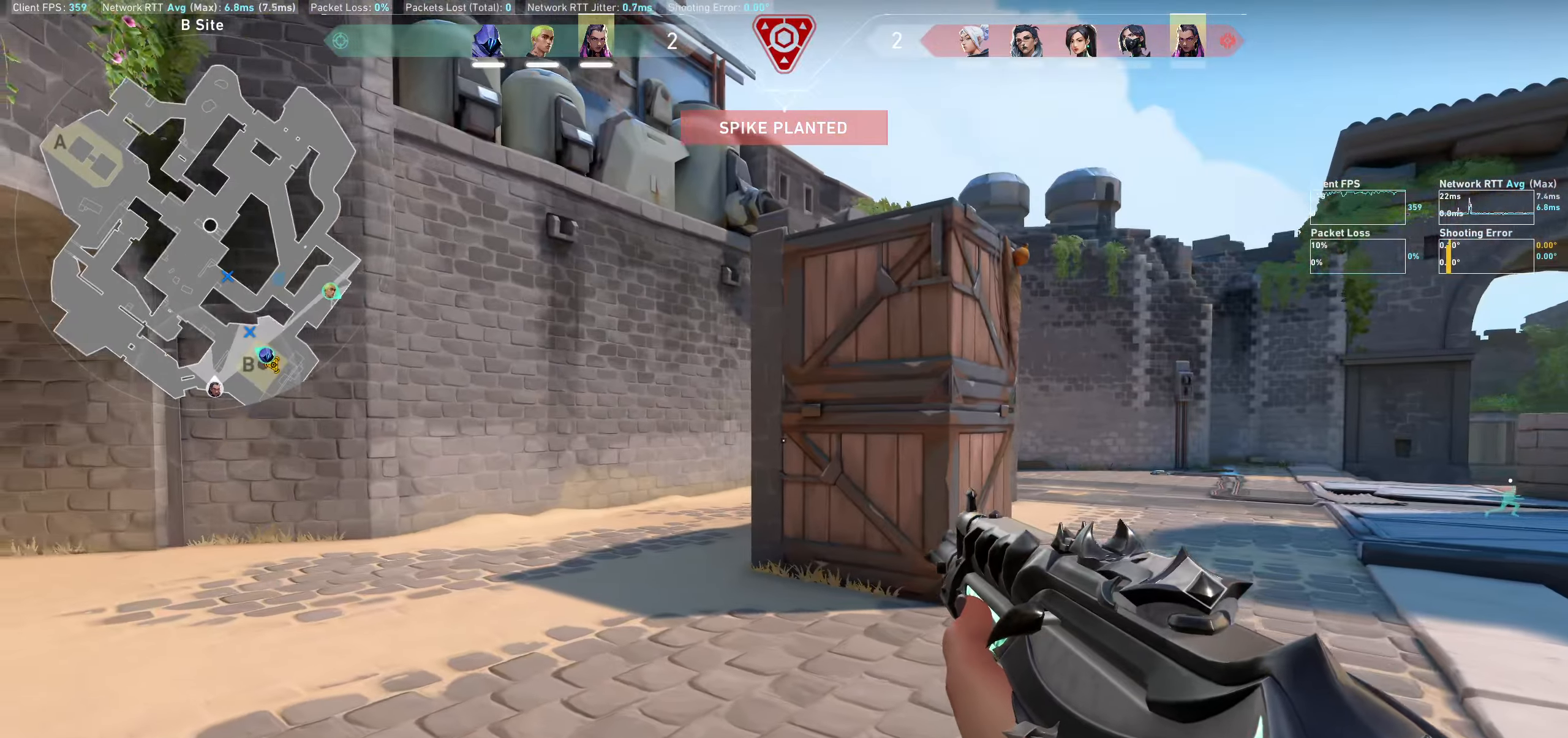
{"keys": ["a", "shift"], "mouse": [], "events": [[366, "w", "up"]]}
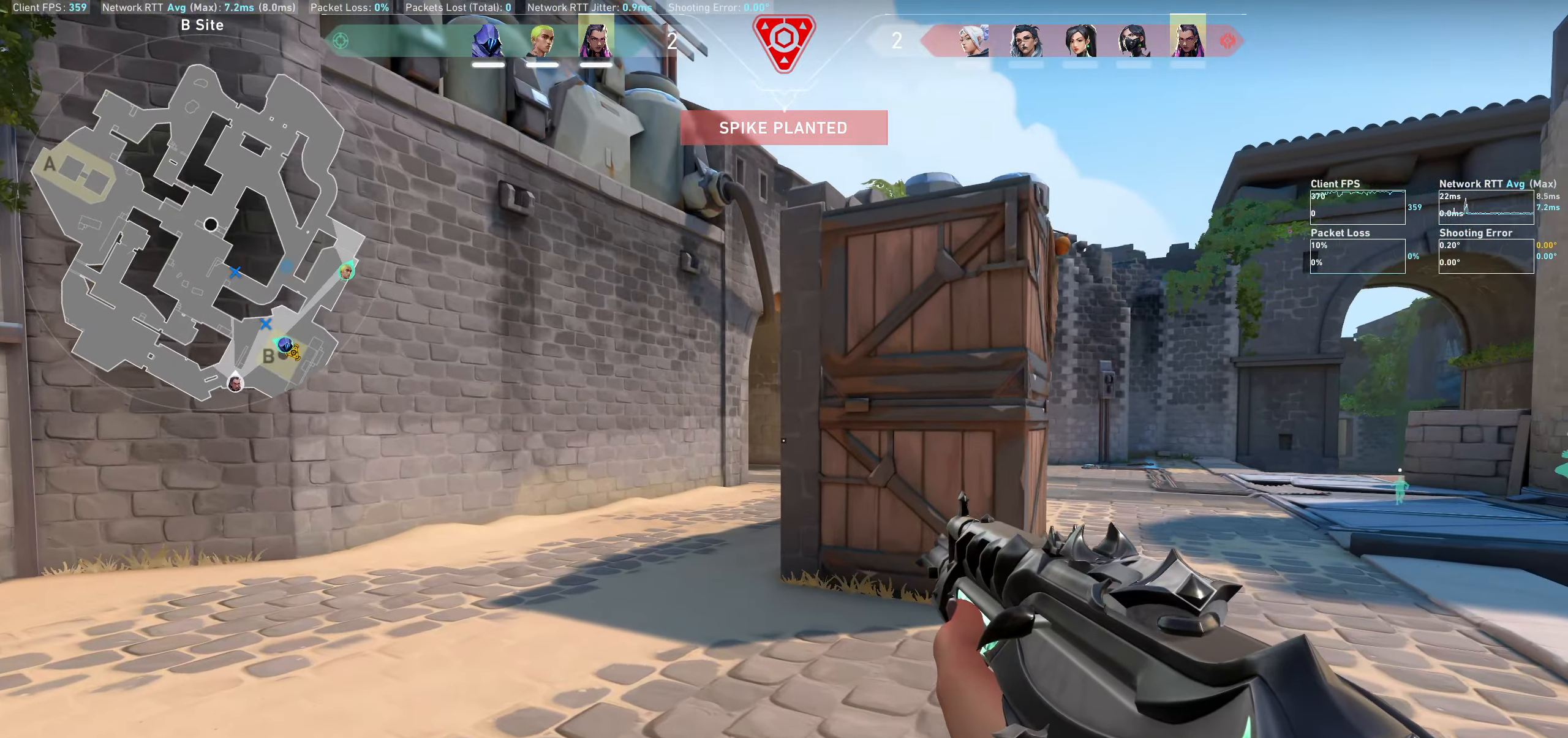
{"keys": ["a", "shift", "w"], "mouse": [], "events": [[50, "w", "down"]]}
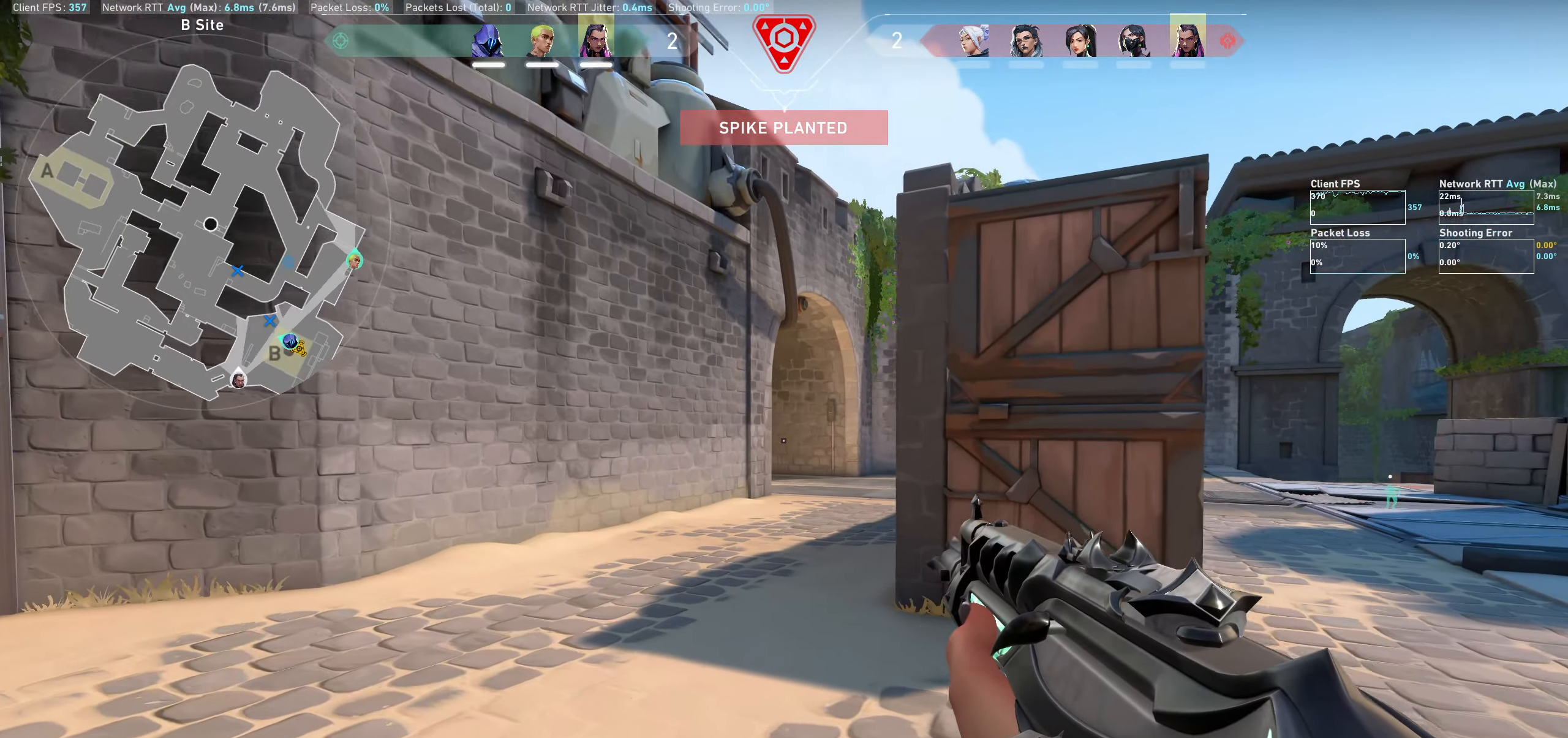
{"keys": ["shift", "w"], "mouse": [], "events": [[500, "a", "up"]]}
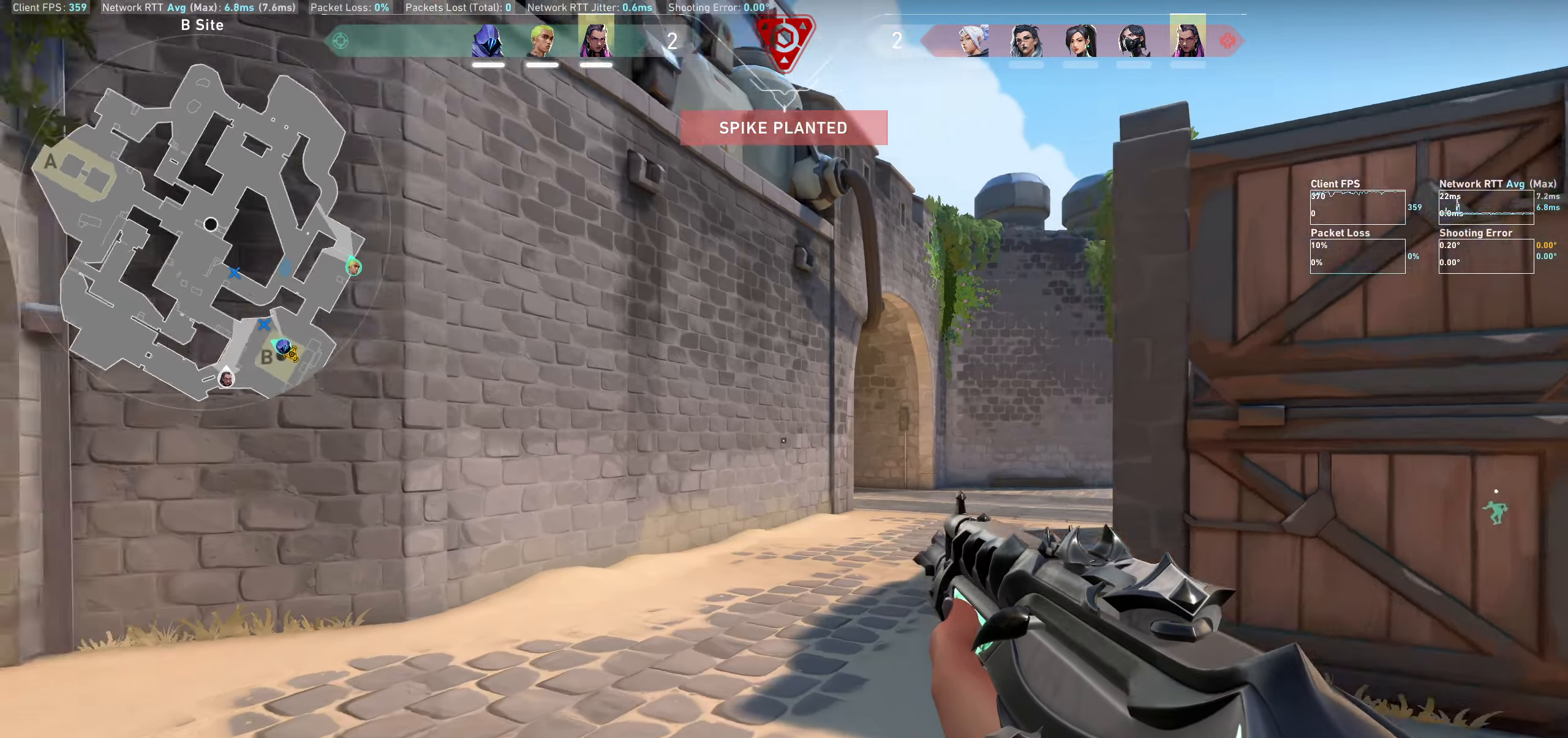
{"keys": ["d", "shift", "w"], "mouse": [], "events": [[183, "d", "down"]]}
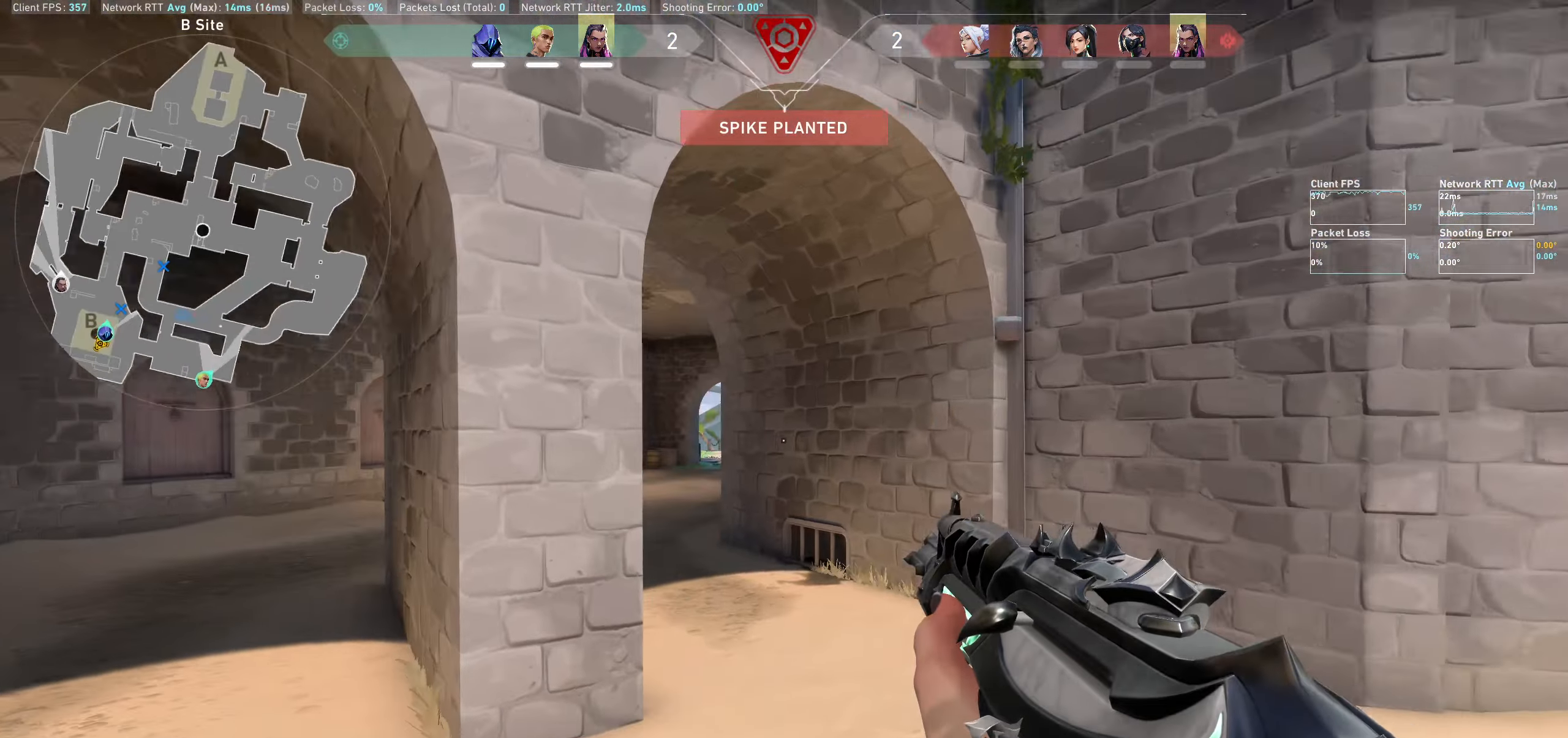
{"keys": ["shift", "w"], "mouse": [], "events": [[383, "d", "up"]]}
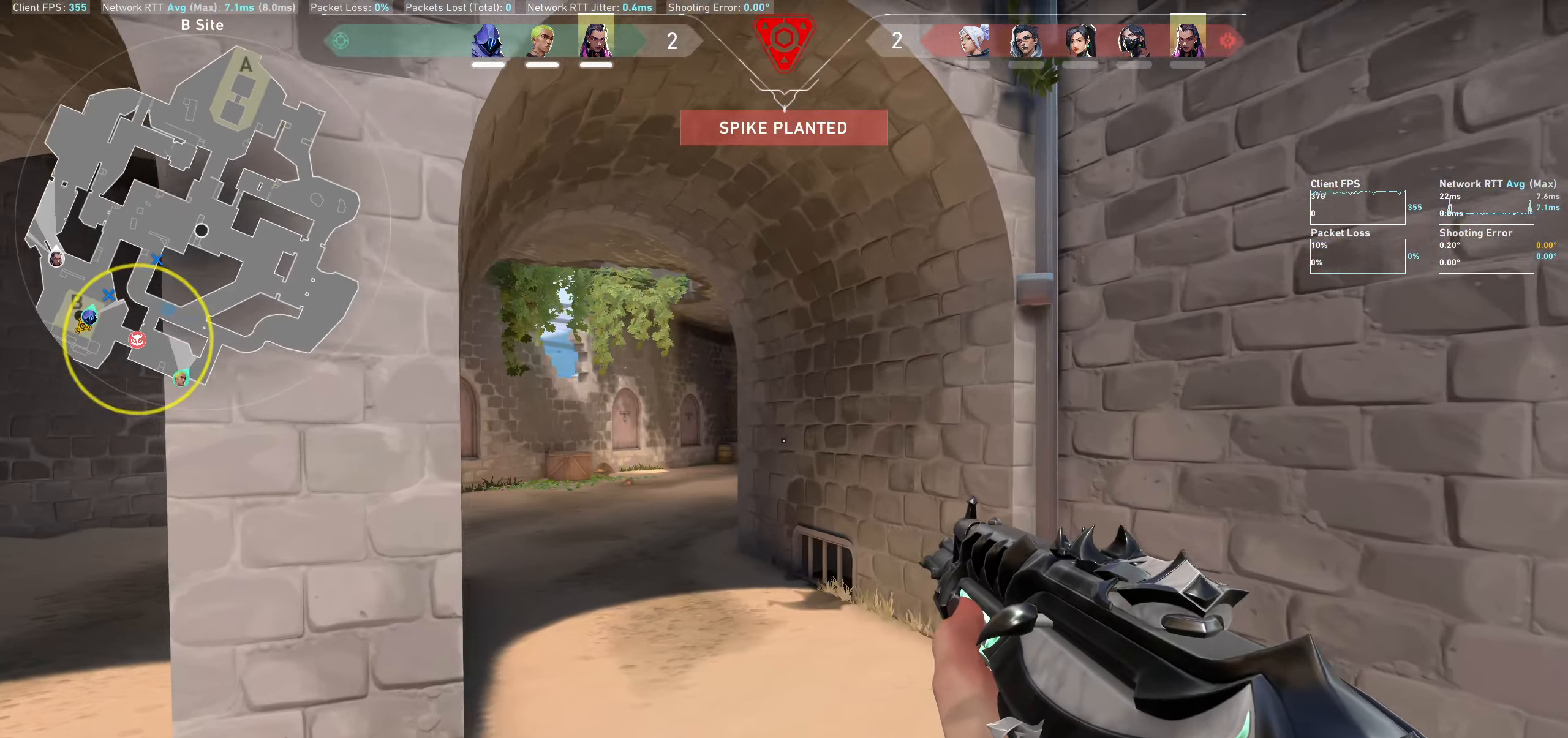
{"keys": ["shift", "w"], "mouse": [], "events": []}
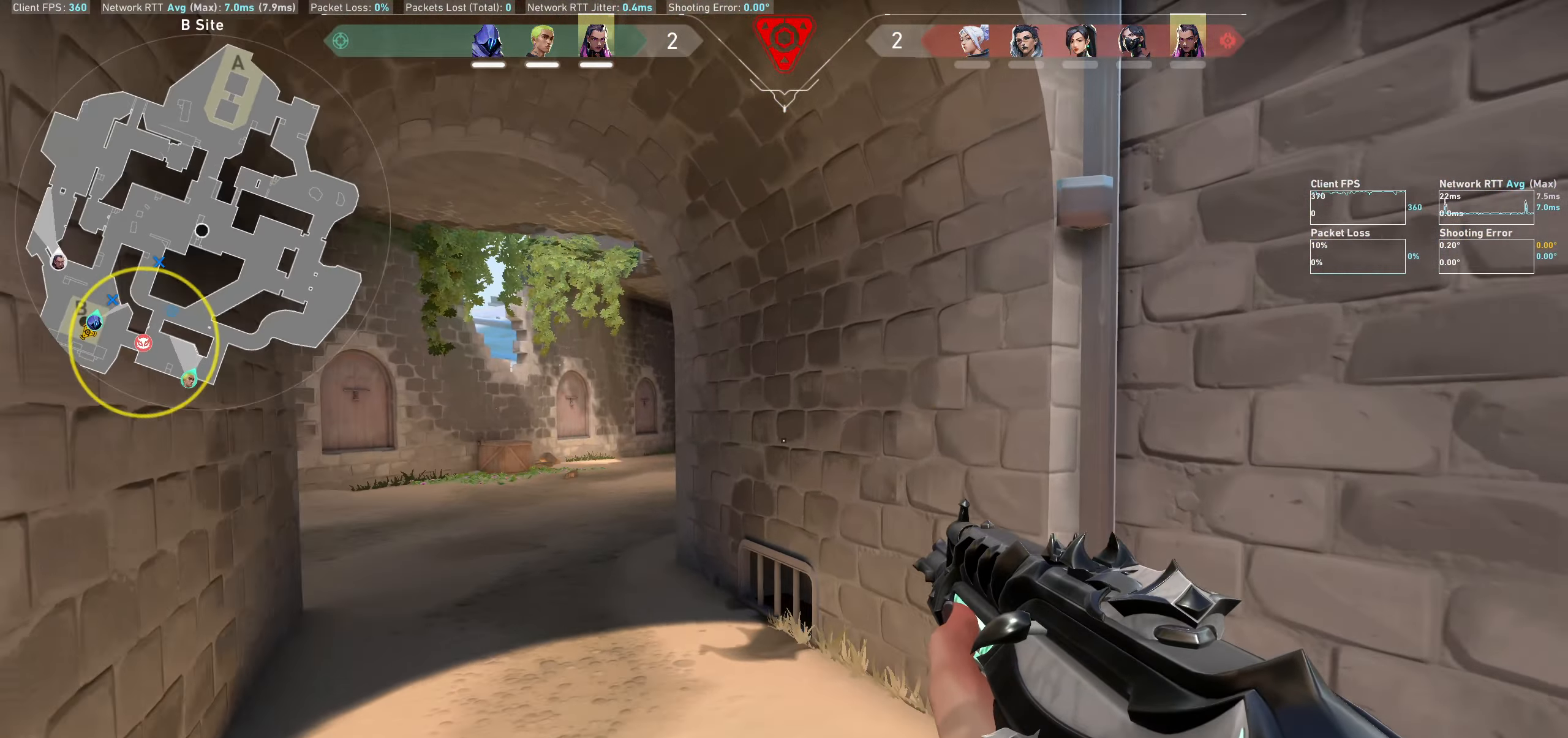
{"keys": ["a", "shift", "w"], "mouse": [], "events": [[50, "a", "down"], [216, "w", "up"], [483, "w", "down"]]}
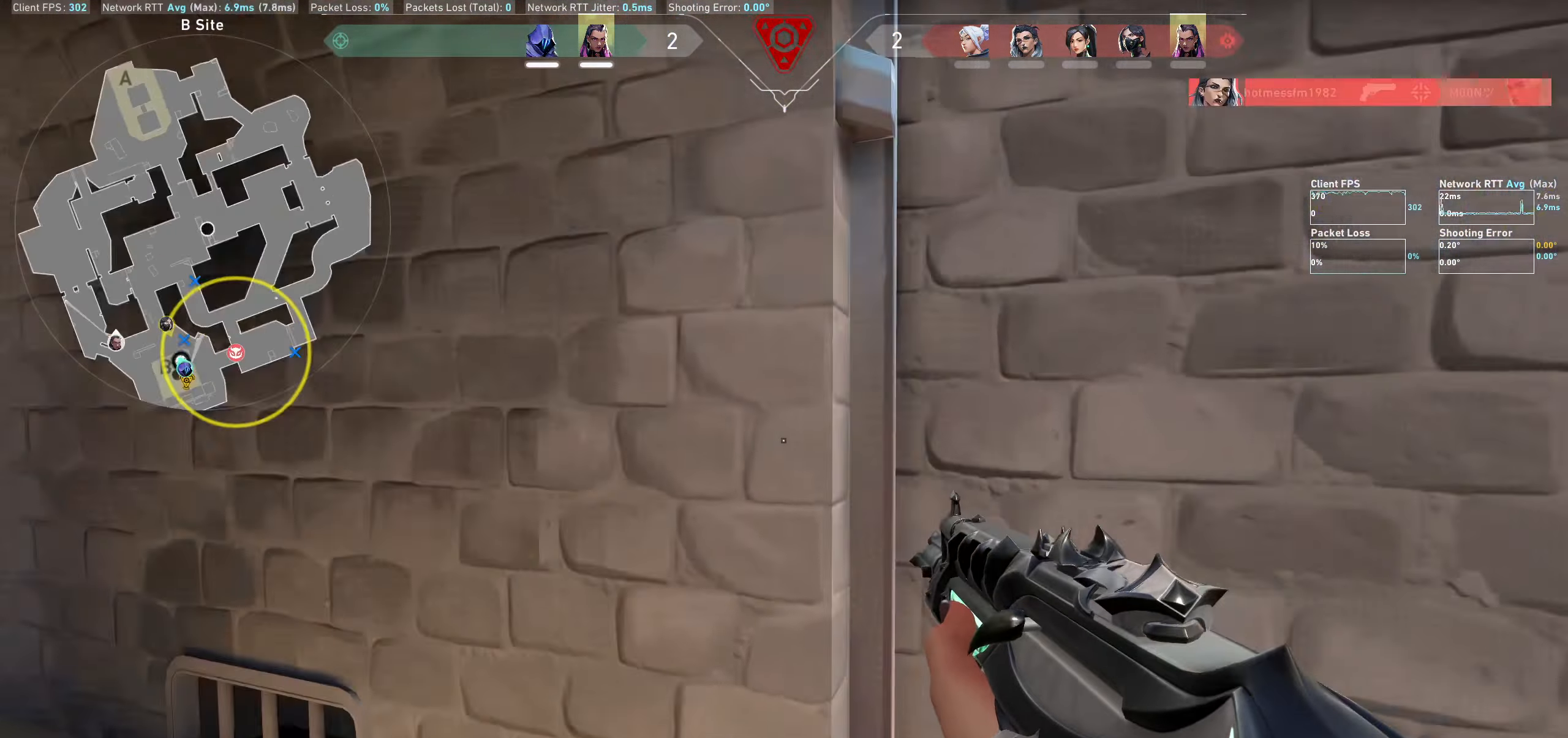
{"keys": ["a", "w"], "mouse": [], "events": [[383, "shift", "up"]]}
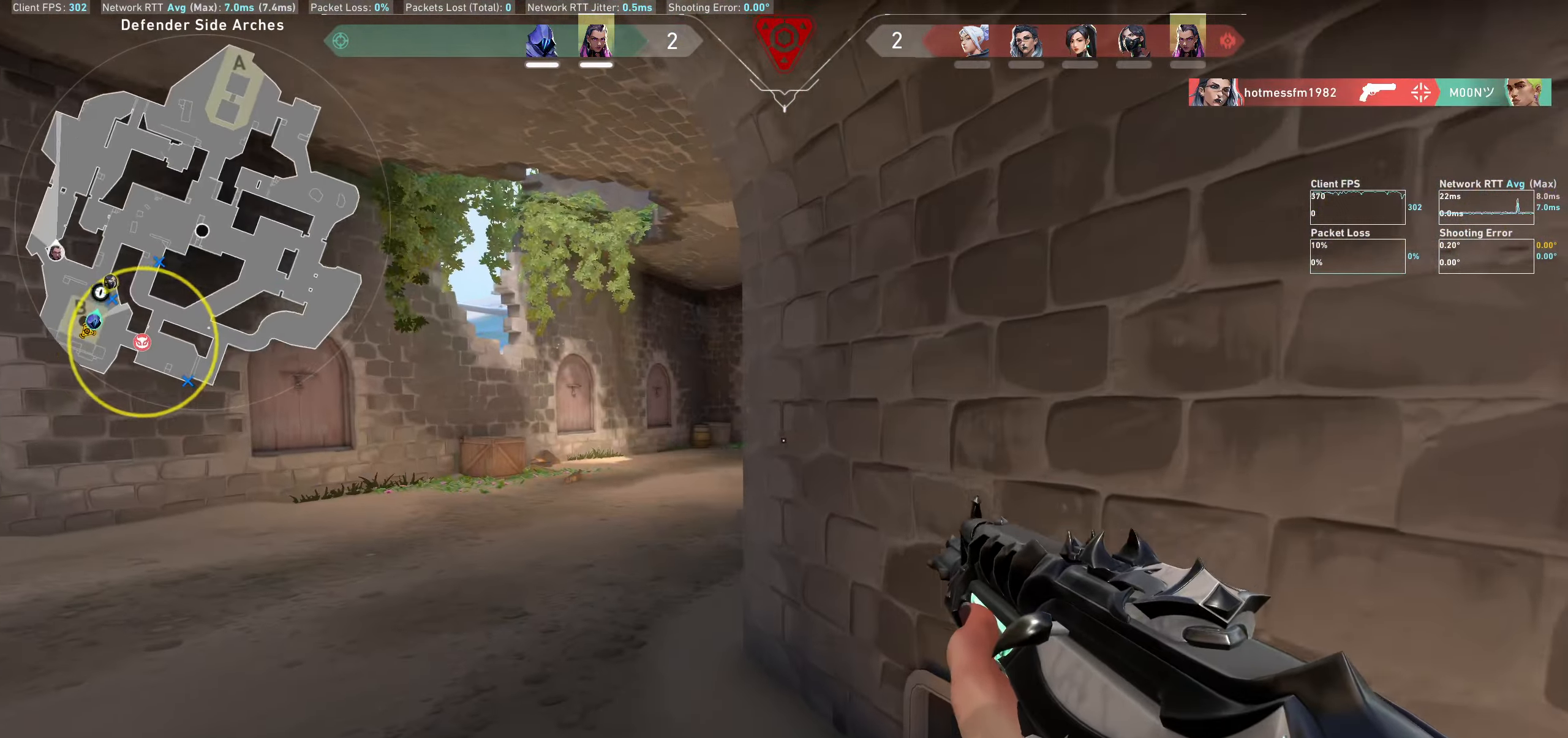
{"keys": ["shift"], "mouse": [], "events": [[100, "shift", "down"], [350, "w", "up"], [483, "a", "up"]]}
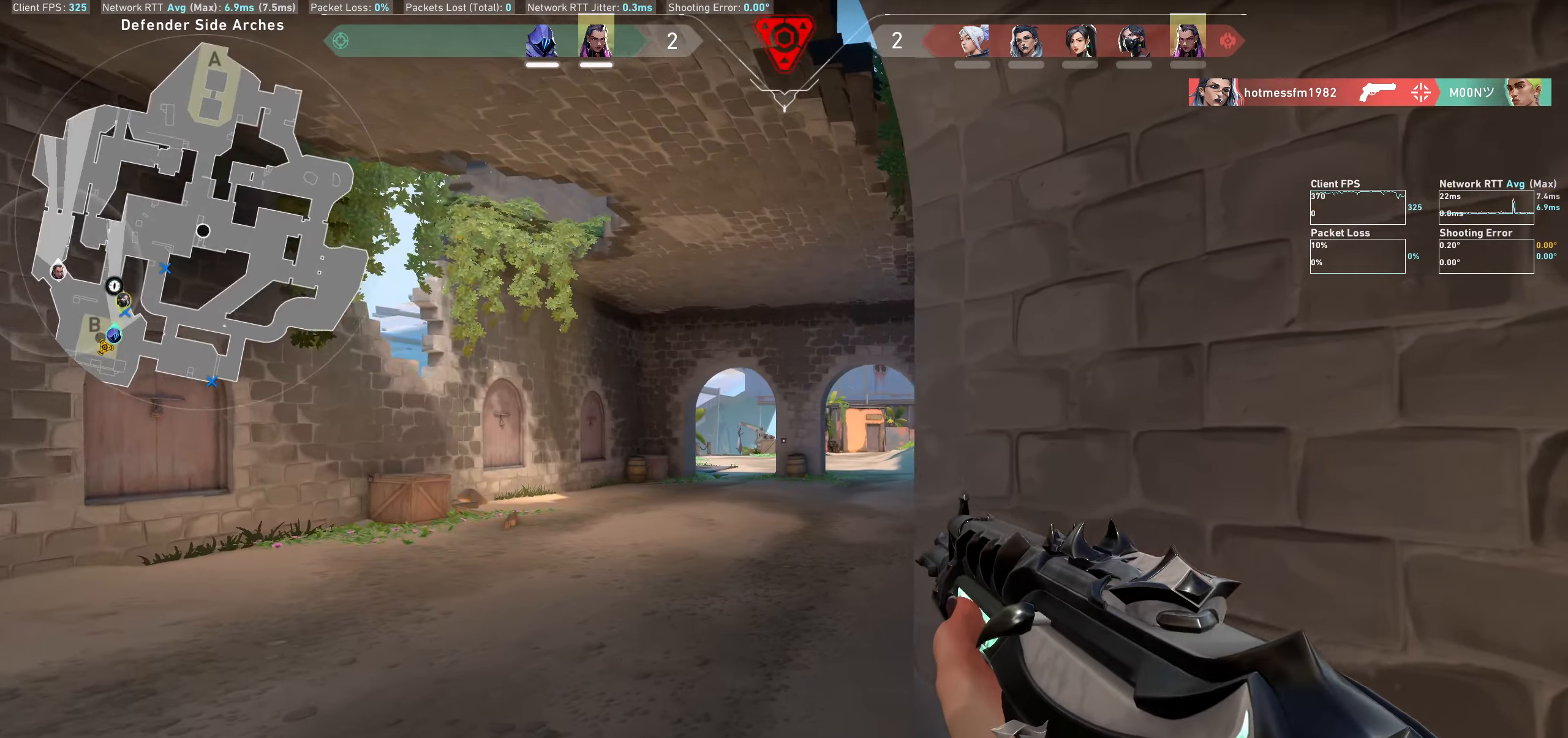
{"keys": ["d"], "mouse": [], "events": [[267, "shift", "up"], [433, "d", "down"]]}
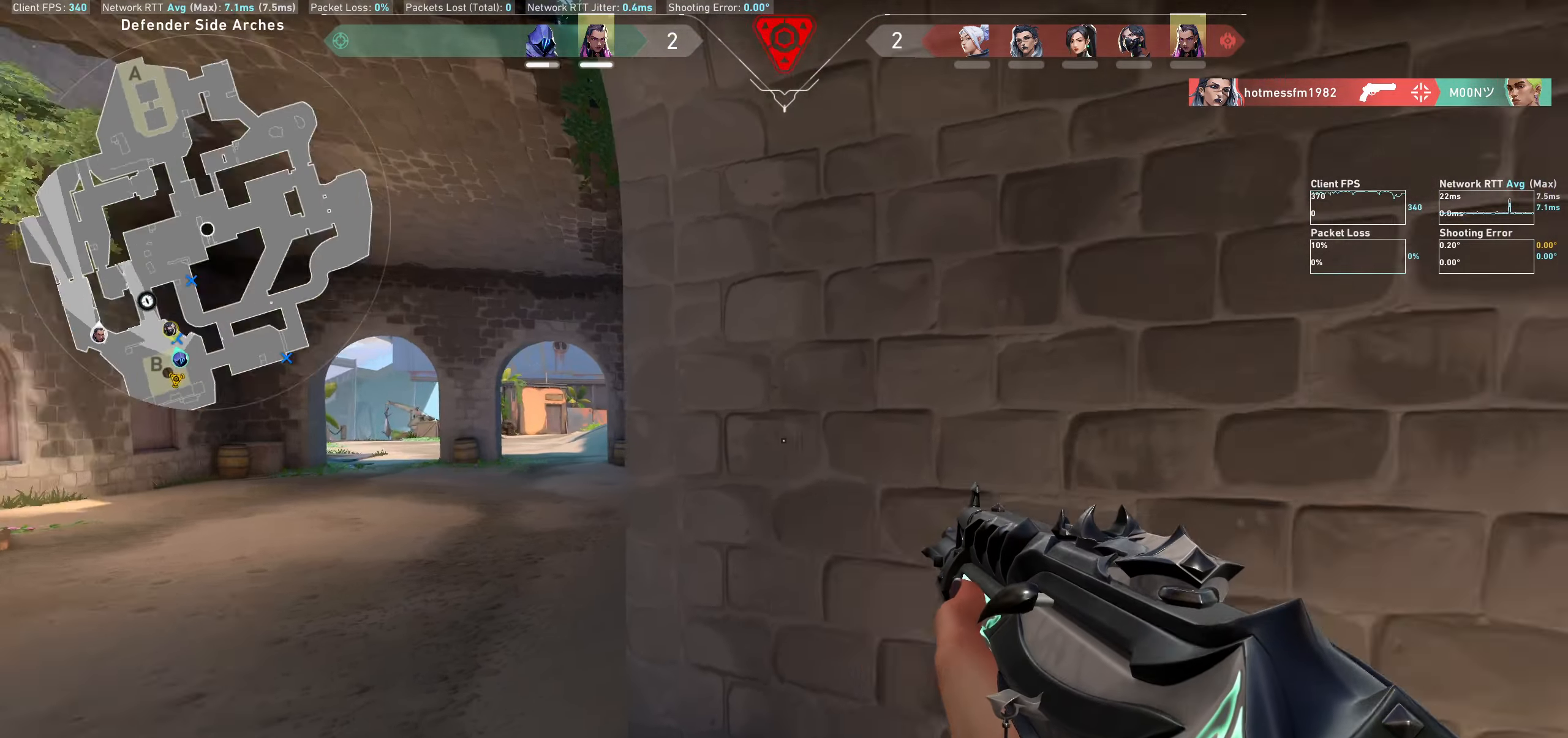
{"keys": ["d", "shift", "w"], "mouse": [], "events": [[83, "w", "down"], [467, "shift", "down"]]}
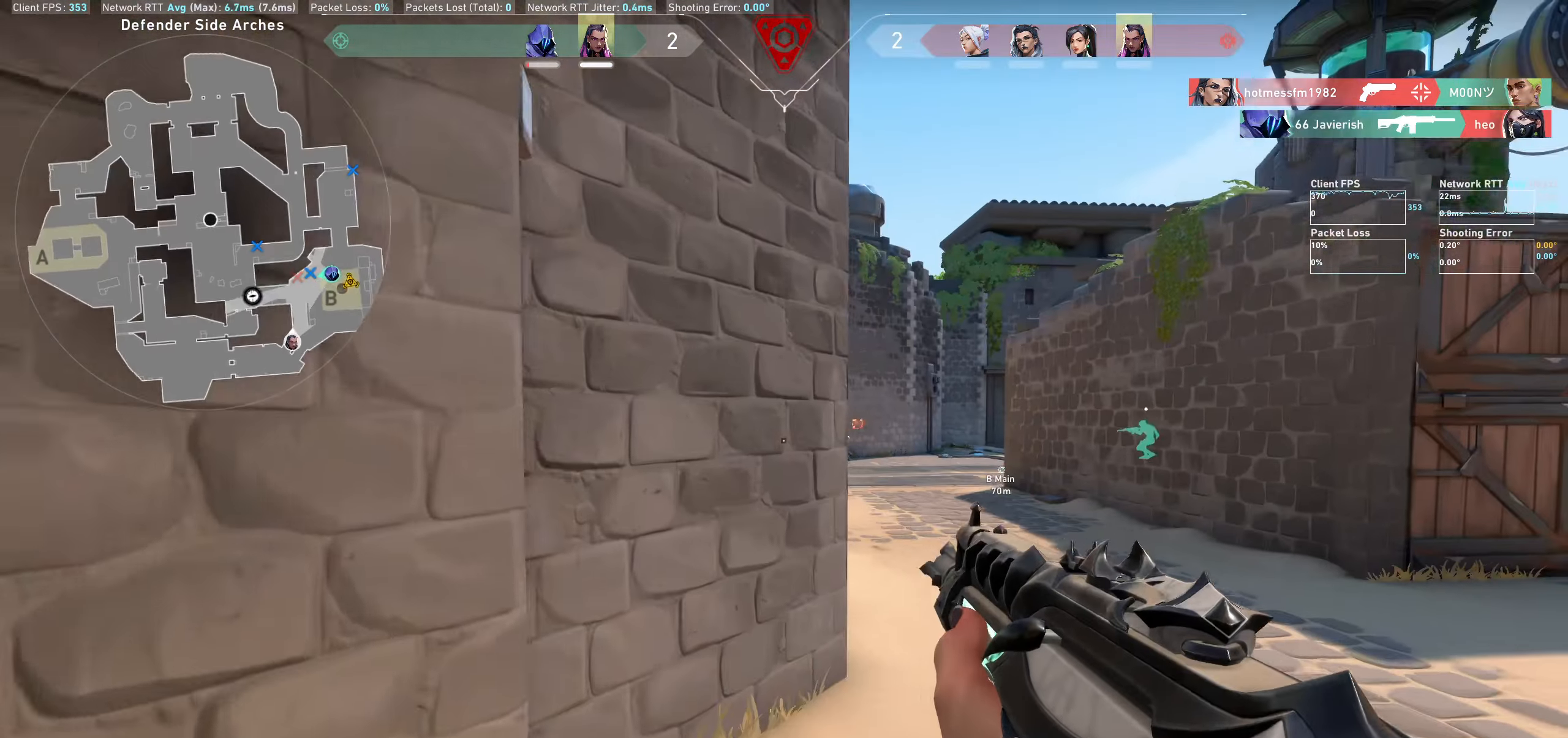
{"keys": [], "mouse": [], "events": [[183, "w", "up"], [200, "shift", "up"], [333, "d", "up"]]}